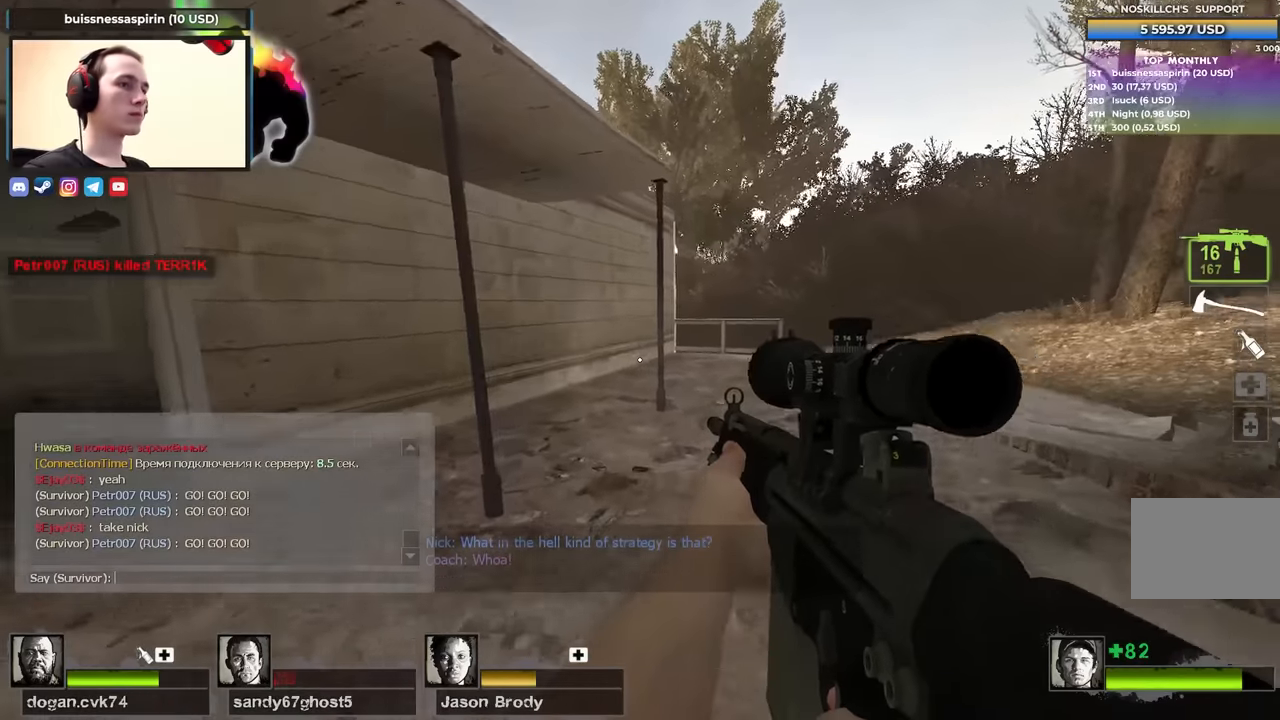
Gameplay with keyboard; each line is a JSON object with the keys held at the frame after it. "events" lists presses ("down") and releases ("up") of "1", "2", "3", "4", "a", "alt", "ctrl", "d", "e", "f", "q", "r", "s", "shift", "space", "tab" and "w" between this image and that frame as [ms after this image, input, new state], when the widget could be followed in between. No other keys are recorded. Mouse input is not recorded.
{"keys": [], "events": []}
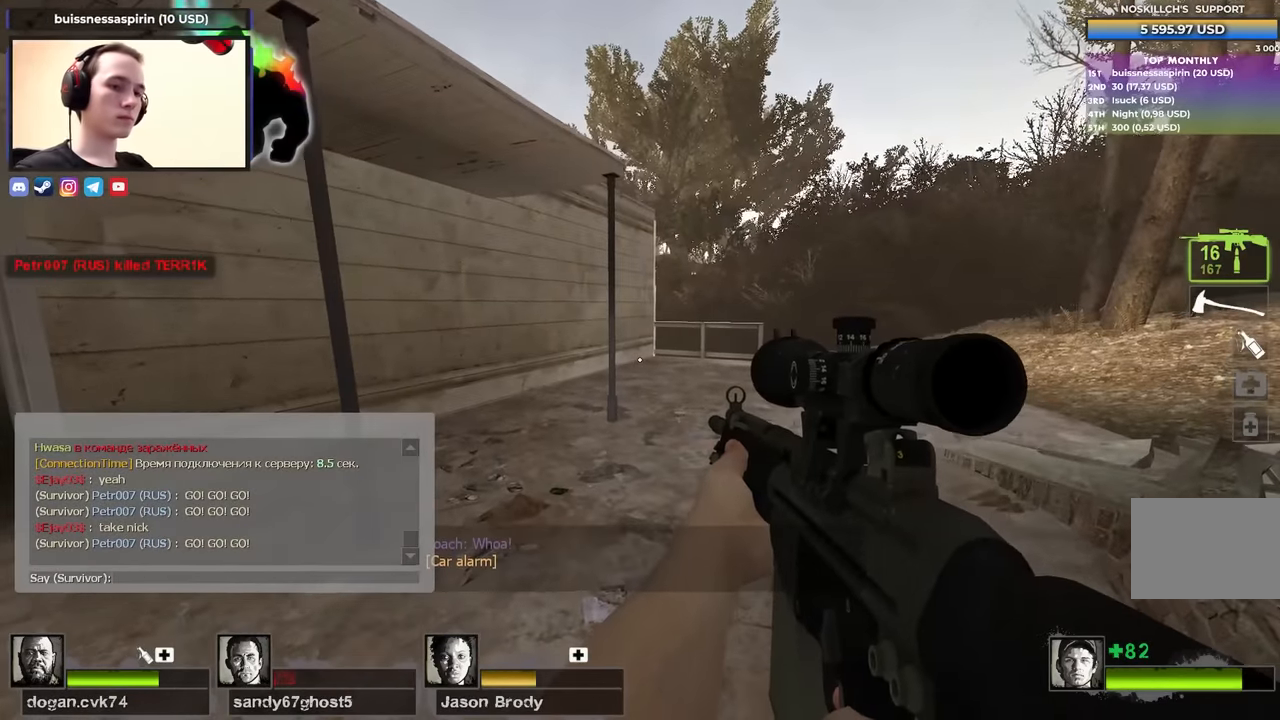
{"keys": ["a"], "events": [[300, "e", "down"], [400, "a", "down"], [433, "e", "up"]]}
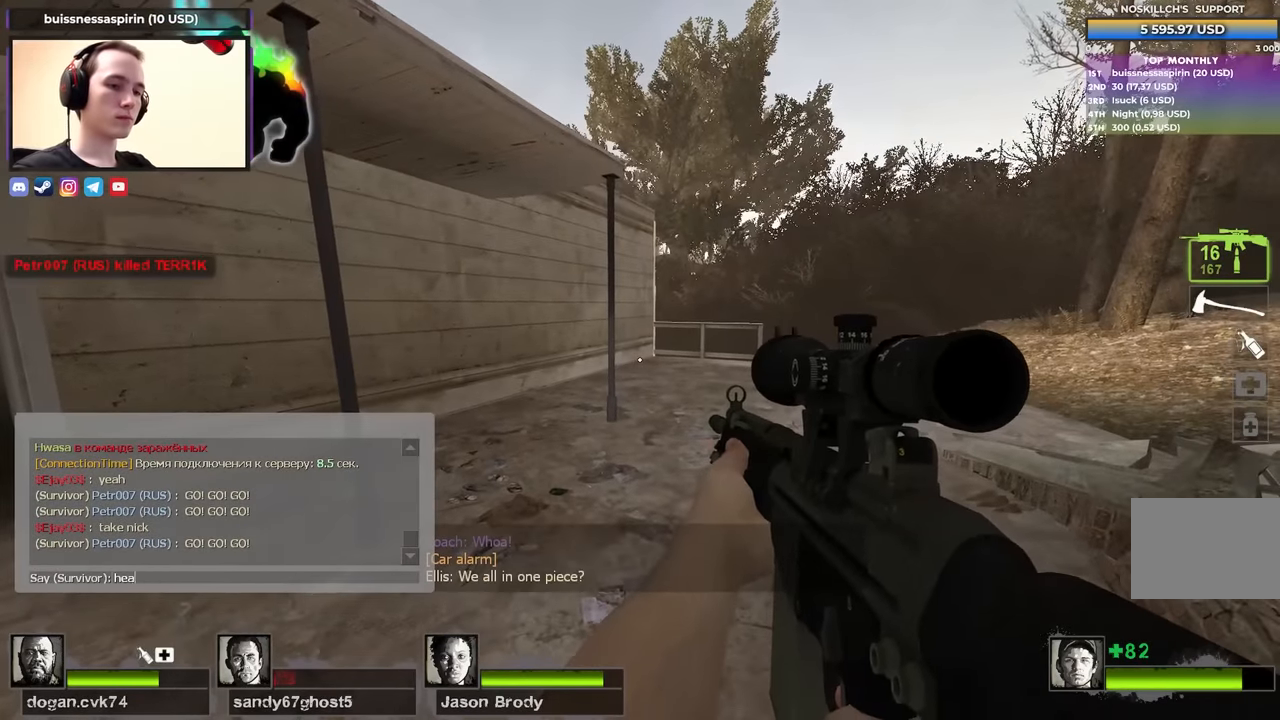
{"keys": [], "events": [[33, "a", "up"], [267, "space", "down"], [367, "space", "up"]]}
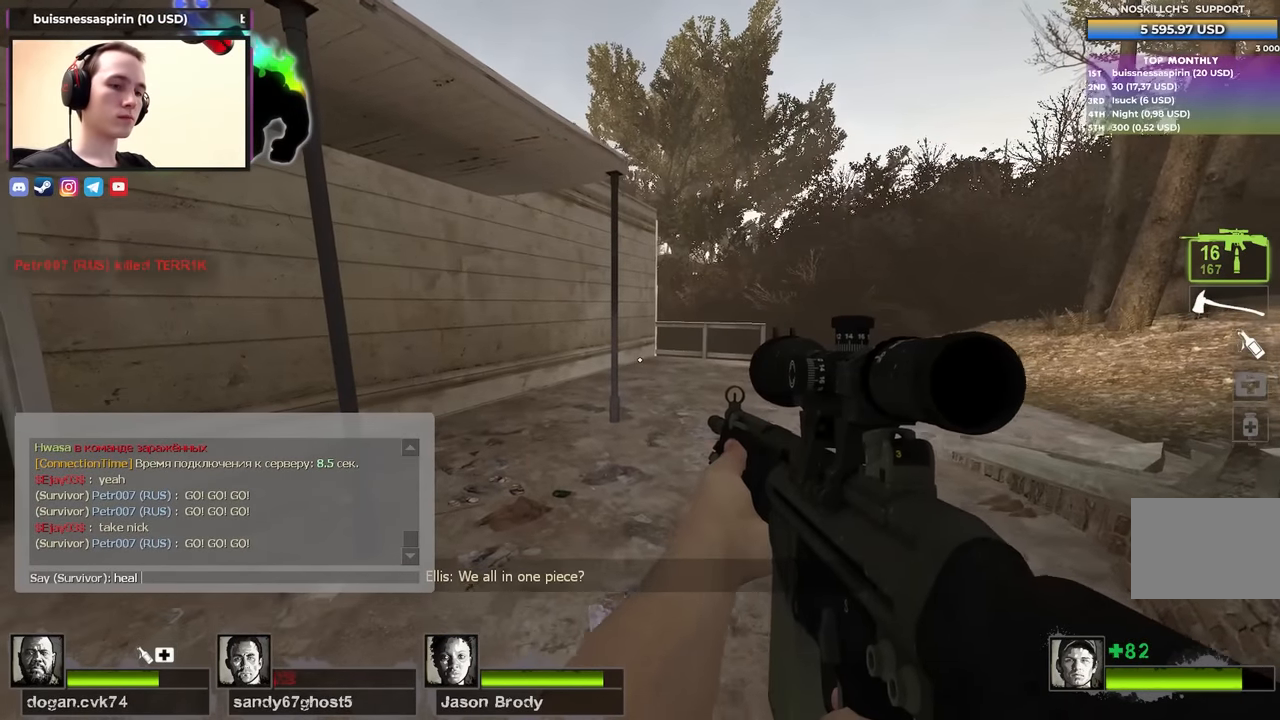
{"keys": [], "events": [[50, "shift", "down"], [283, "shift", "up"]]}
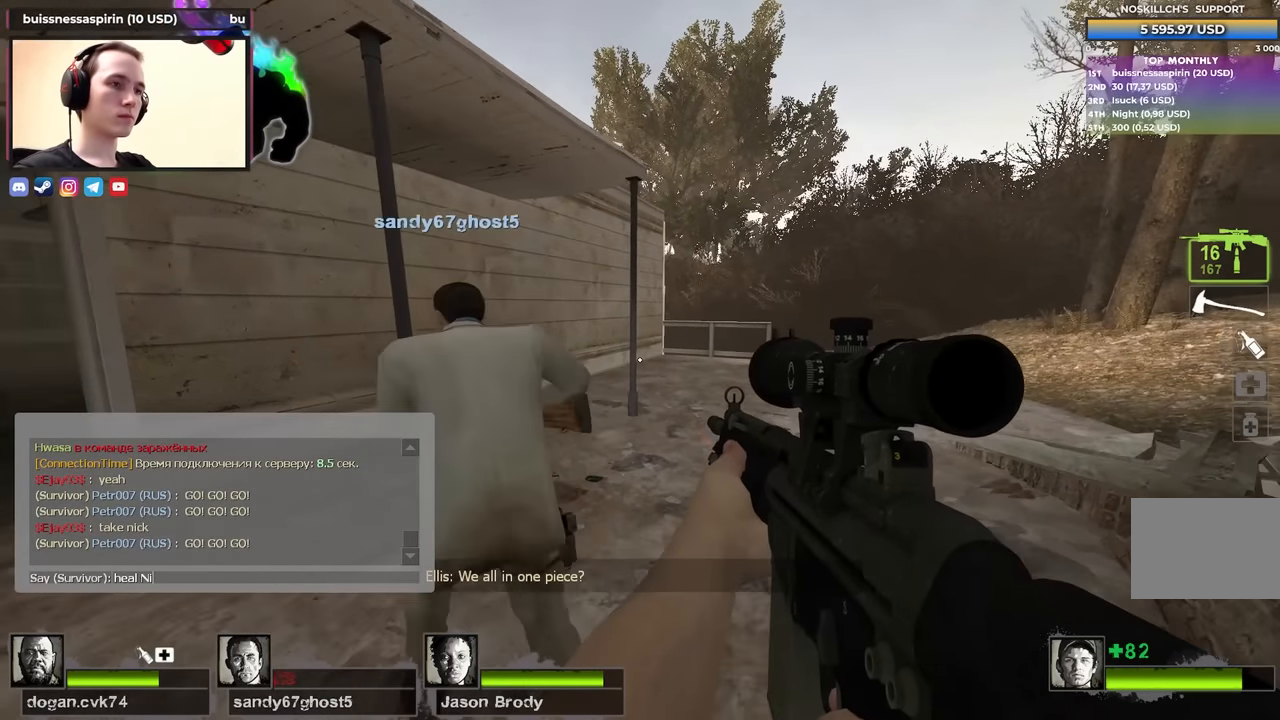
{"keys": [], "events": []}
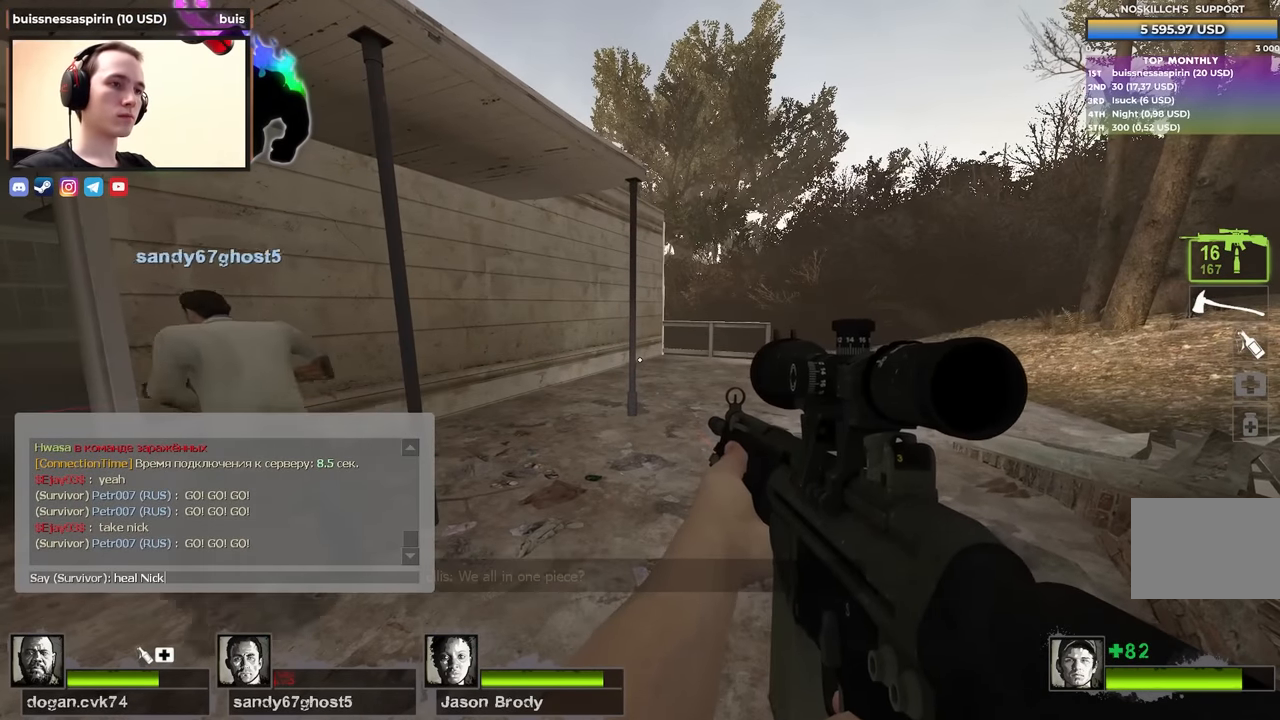
{"keys": [], "events": []}
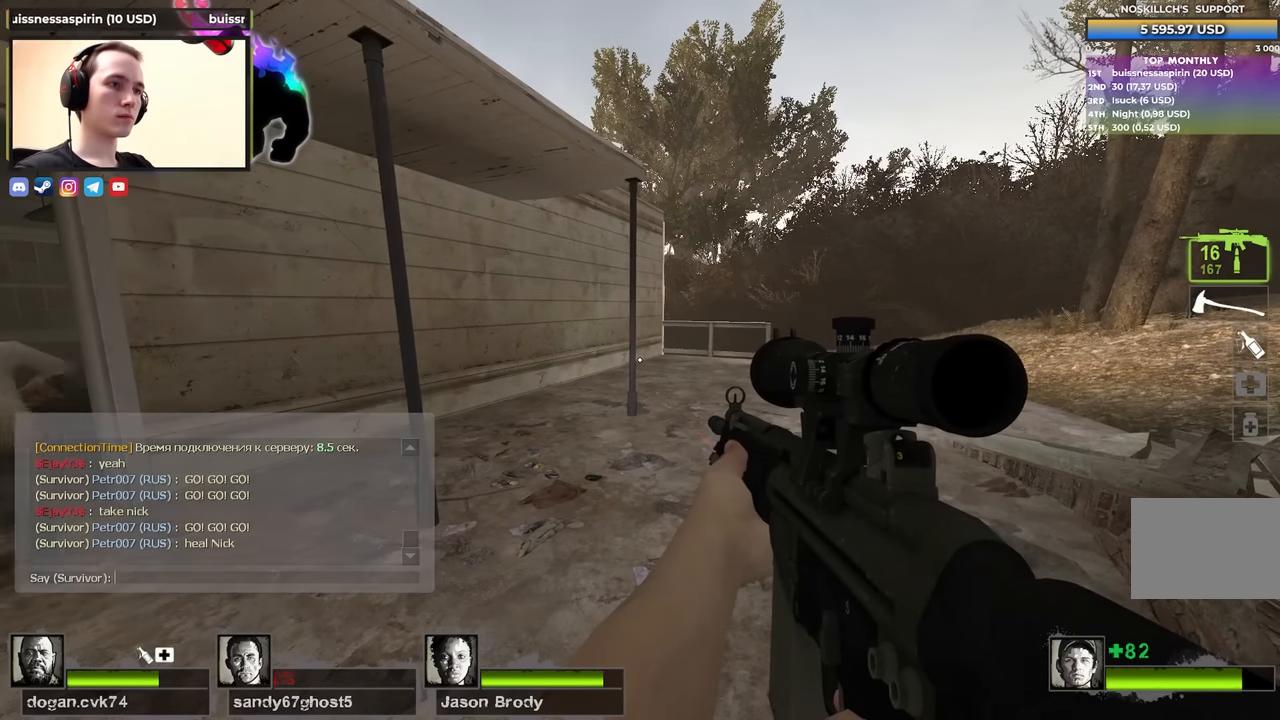
{"keys": ["shift"], "events": [[383, "shift", "down"]]}
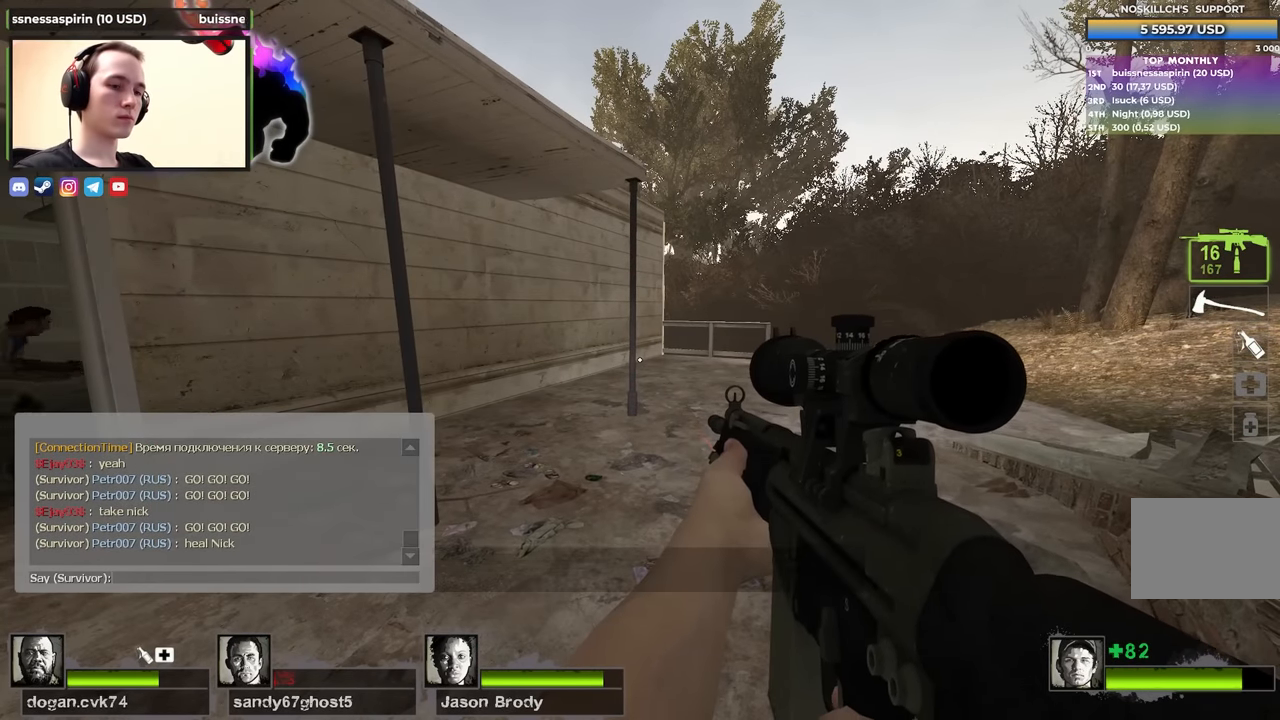
{"keys": [], "events": [[300, "shift", "up"]]}
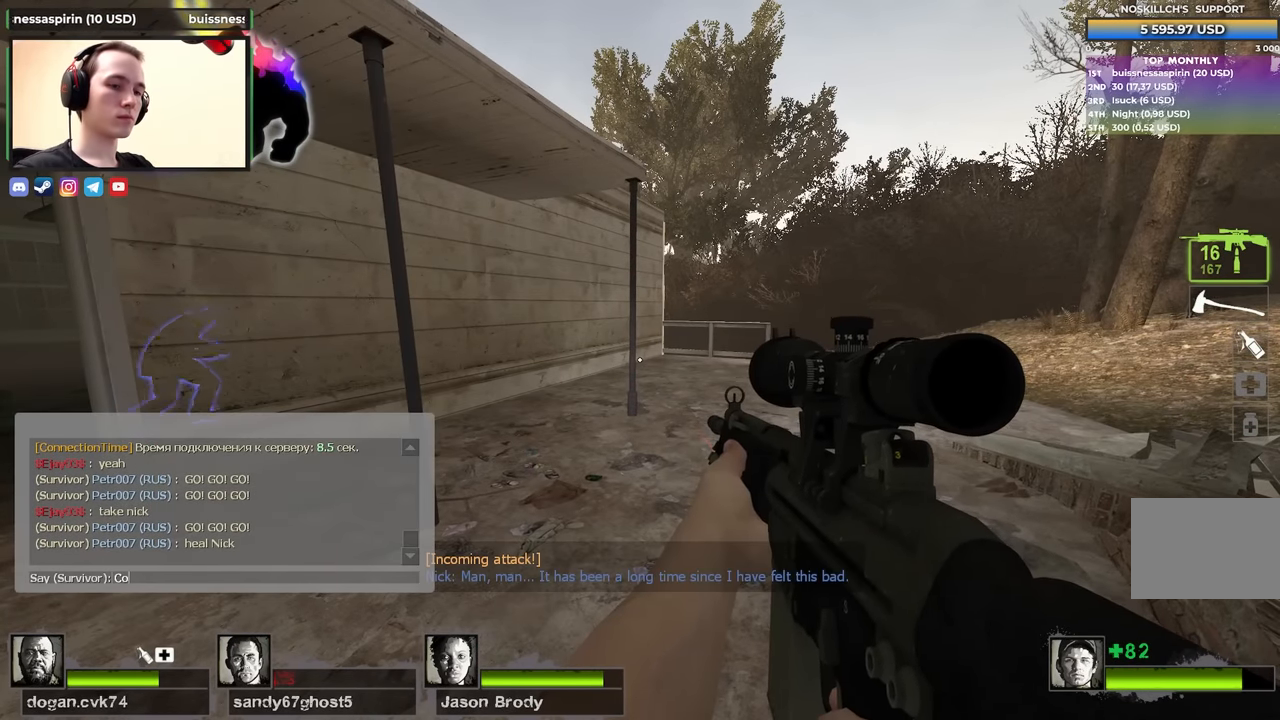
{"keys": [], "events": [[33, "a", "down"], [133, "a", "up"]]}
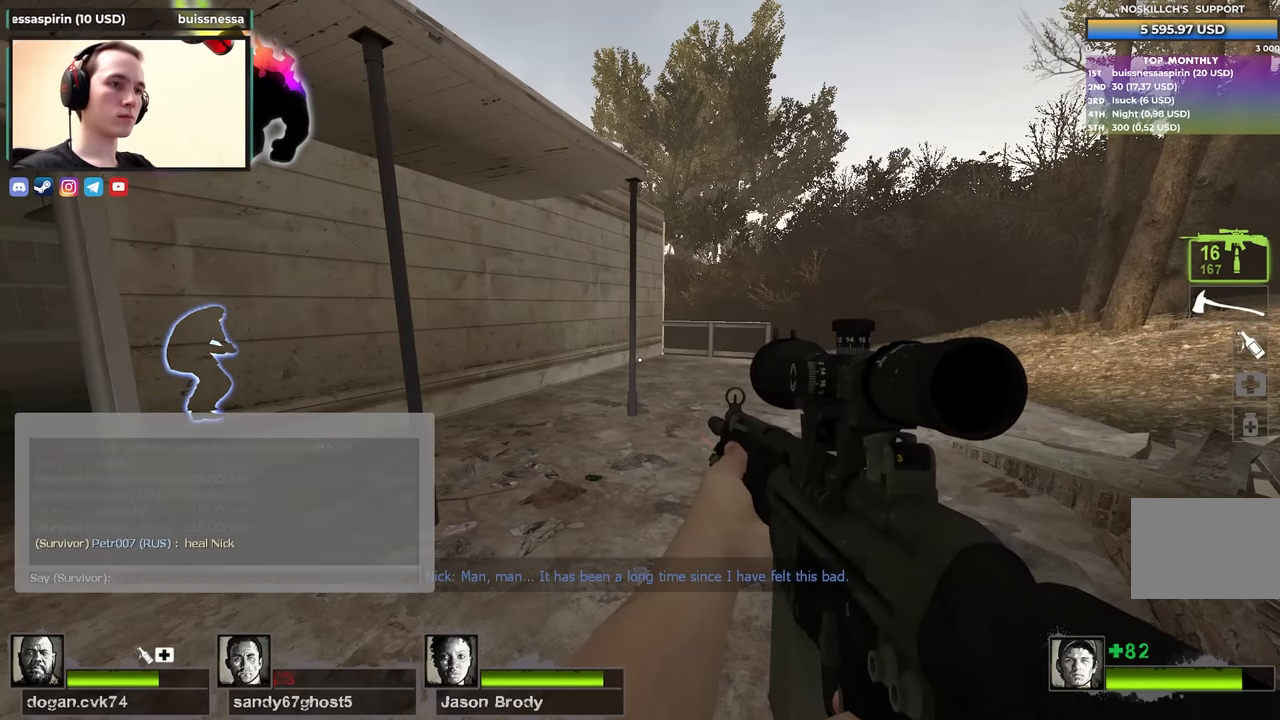
{"keys": ["a", "w"], "events": [[100, "a", "down"], [250, "w", "down"]]}
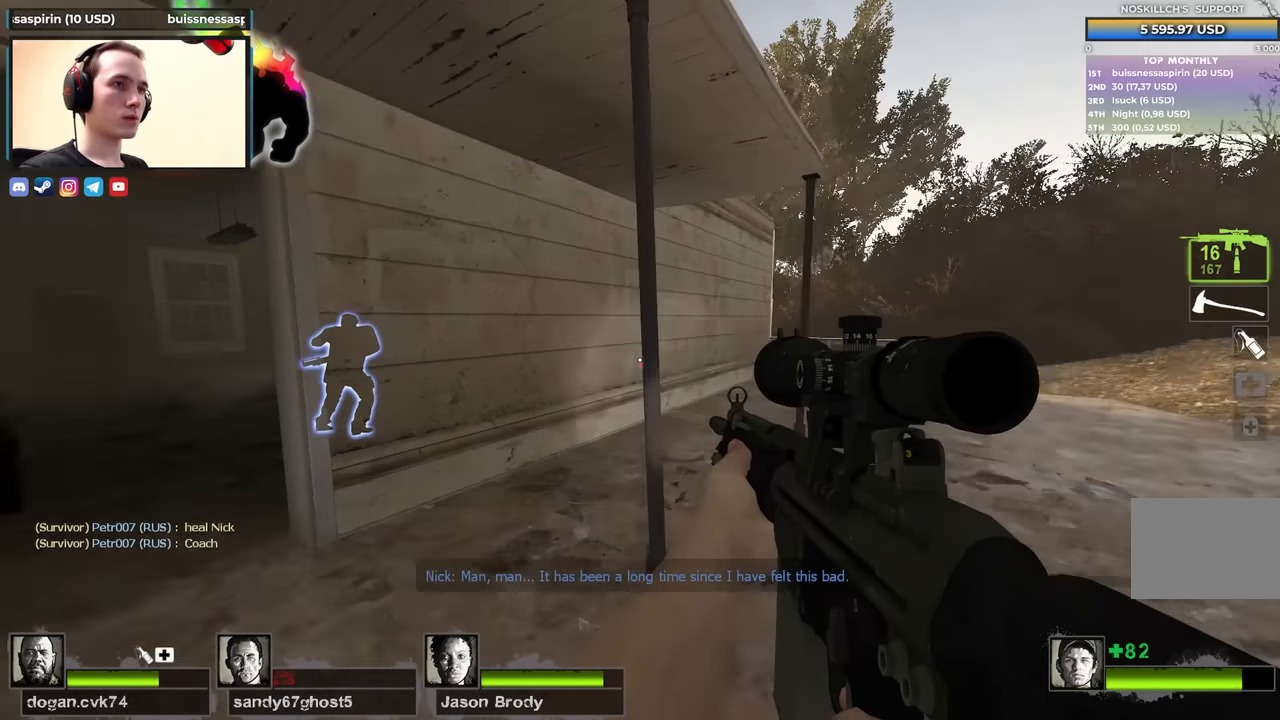
{"keys": ["a", "w"], "events": [[217, "a", "up"], [300, "a", "down"]]}
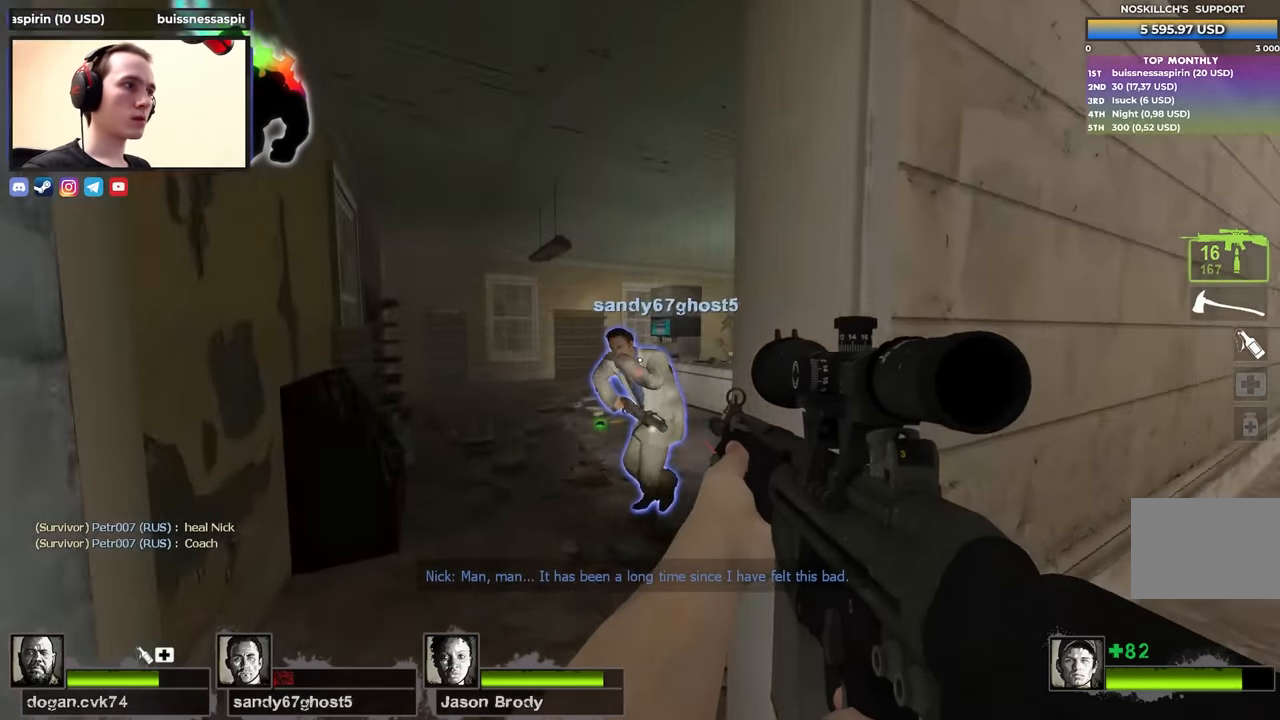
{"keys": ["d"], "events": [[83, "a", "up"], [183, "a", "down"], [217, "a", "up"], [367, "space", "down"], [450, "d", "down"], [500, "space", "up"], [500, "w", "up"]]}
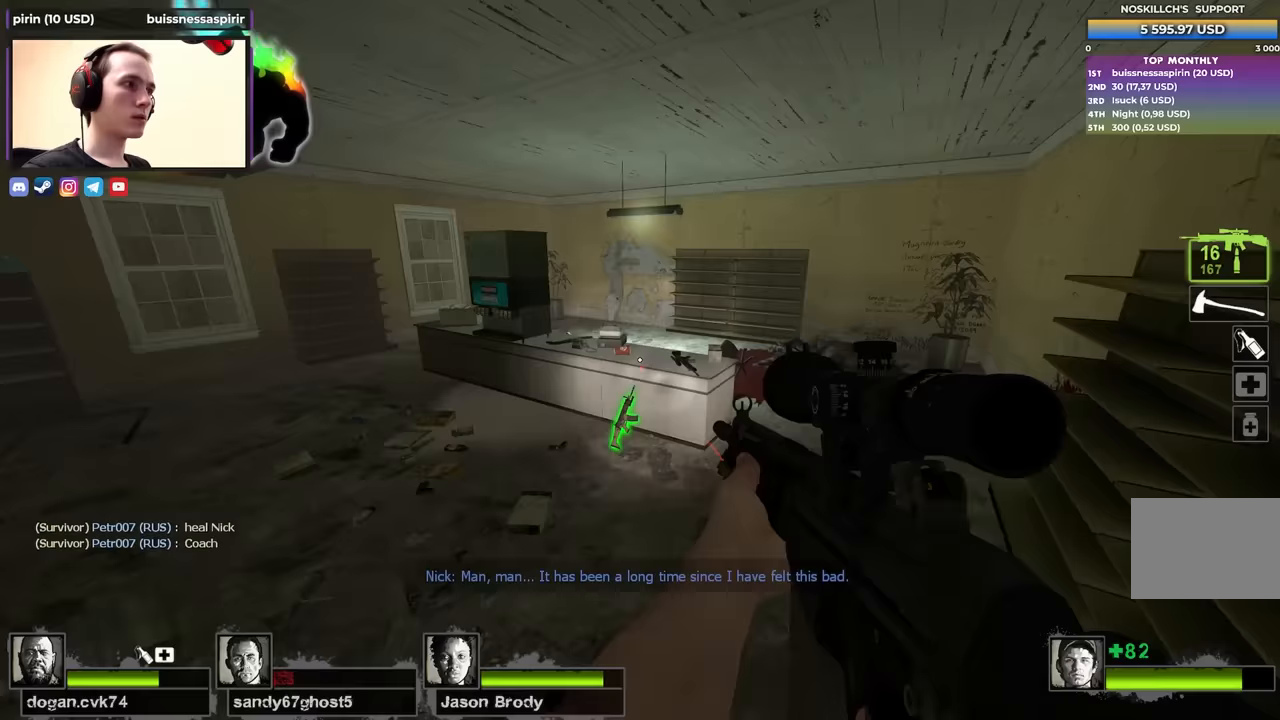
{"keys": [], "events": [[417, "d", "up"]]}
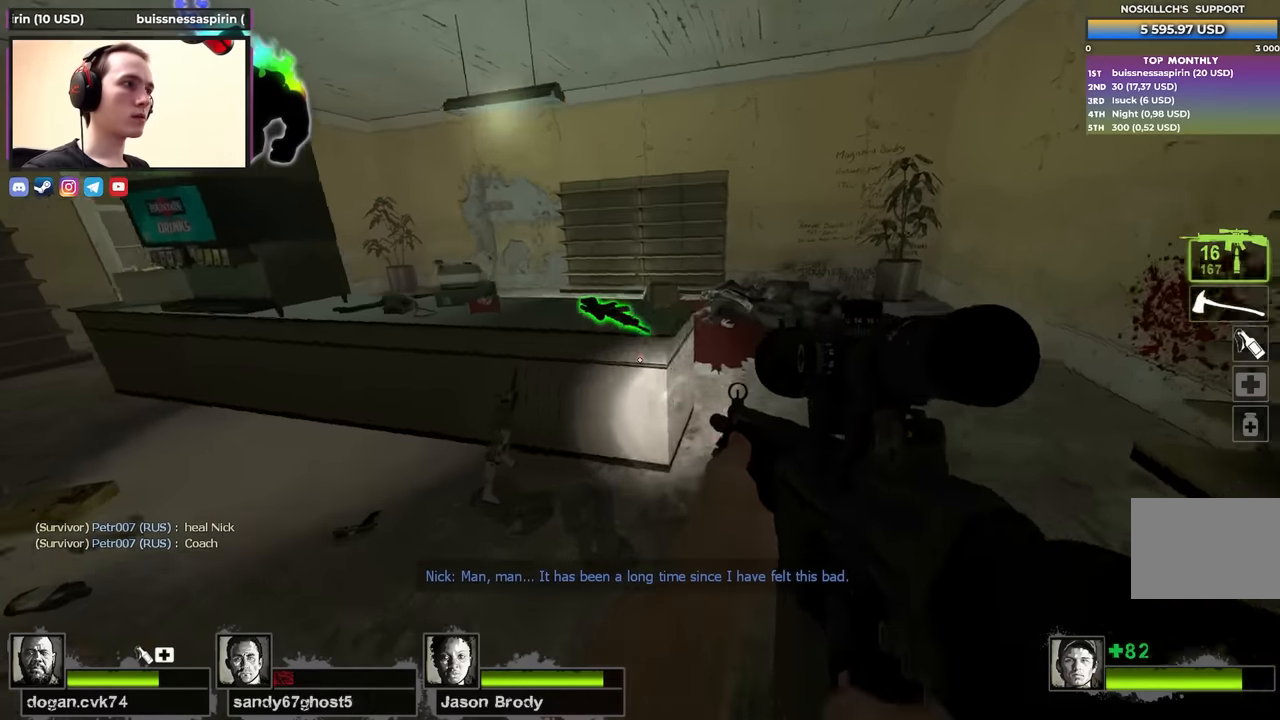
{"keys": ["a", "s"], "events": [[17, "w", "down"], [67, "space", "down"], [217, "a", "down"], [217, "space", "up"], [267, "w", "up"], [400, "s", "down"]]}
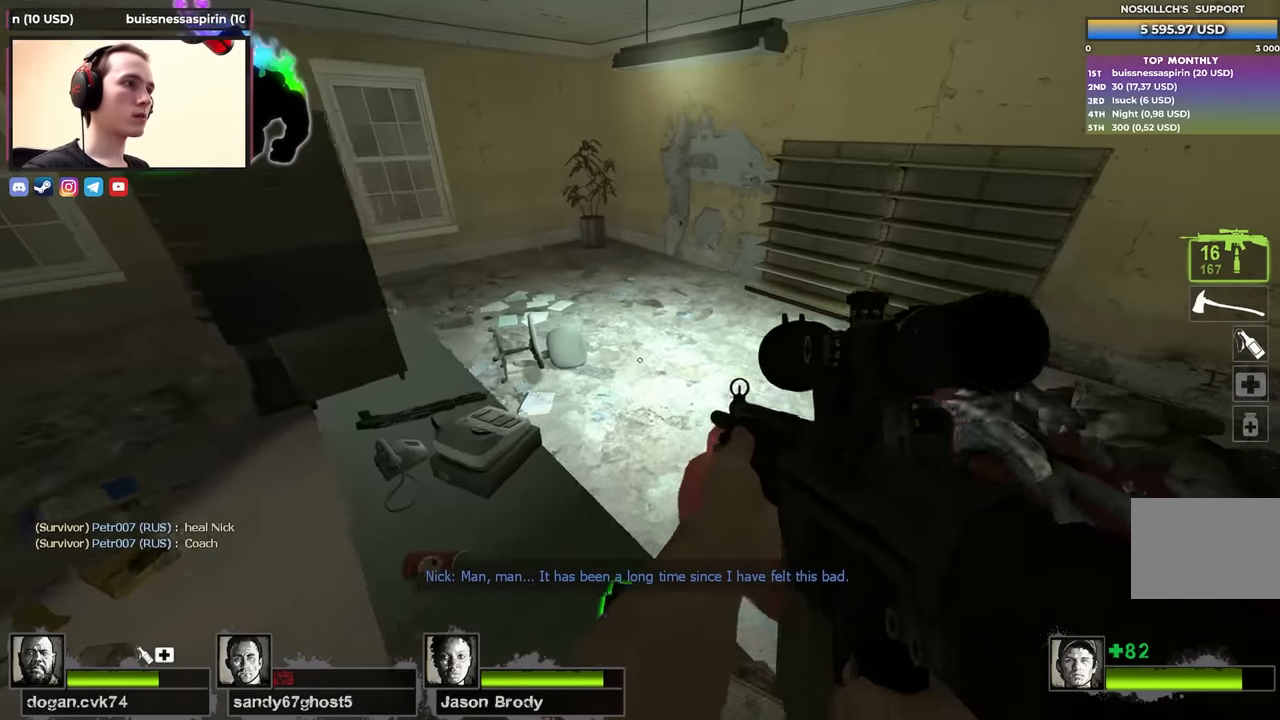
{"keys": ["a"], "events": [[267, "s", "up"]]}
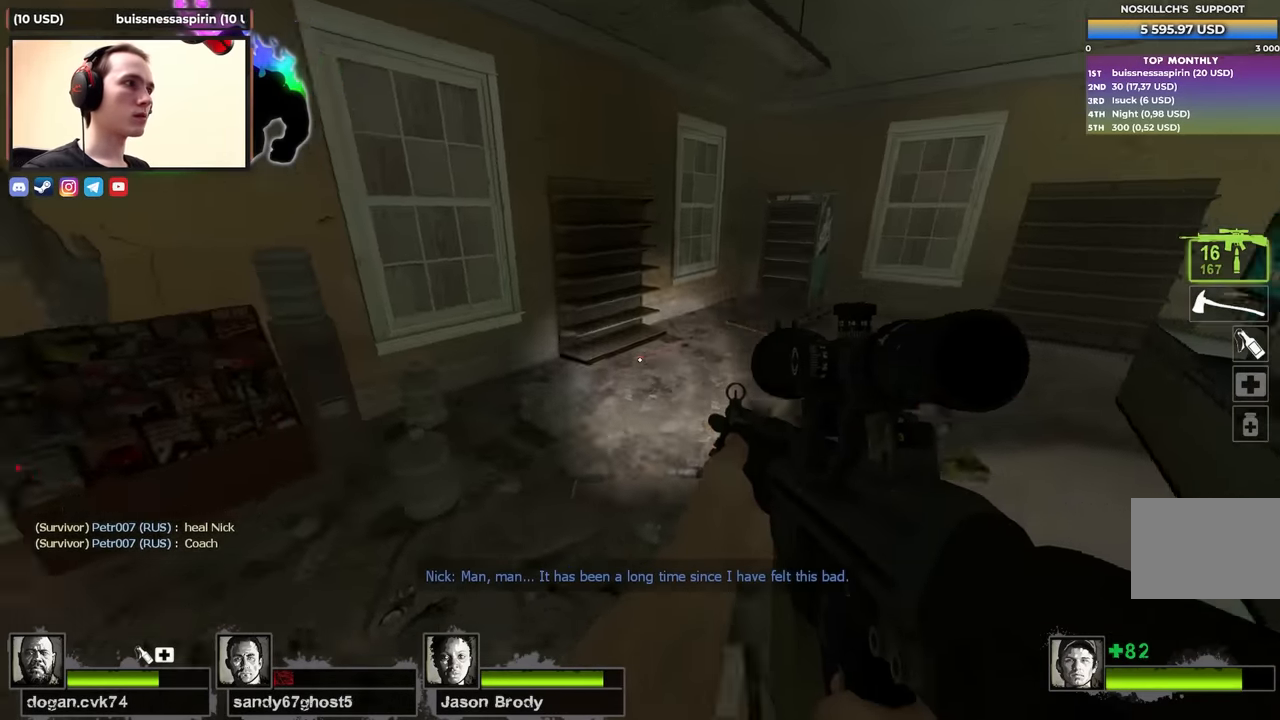
{"keys": ["d", "w"], "events": [[150, "w", "down"], [200, "a", "up"], [467, "d", "down"]]}
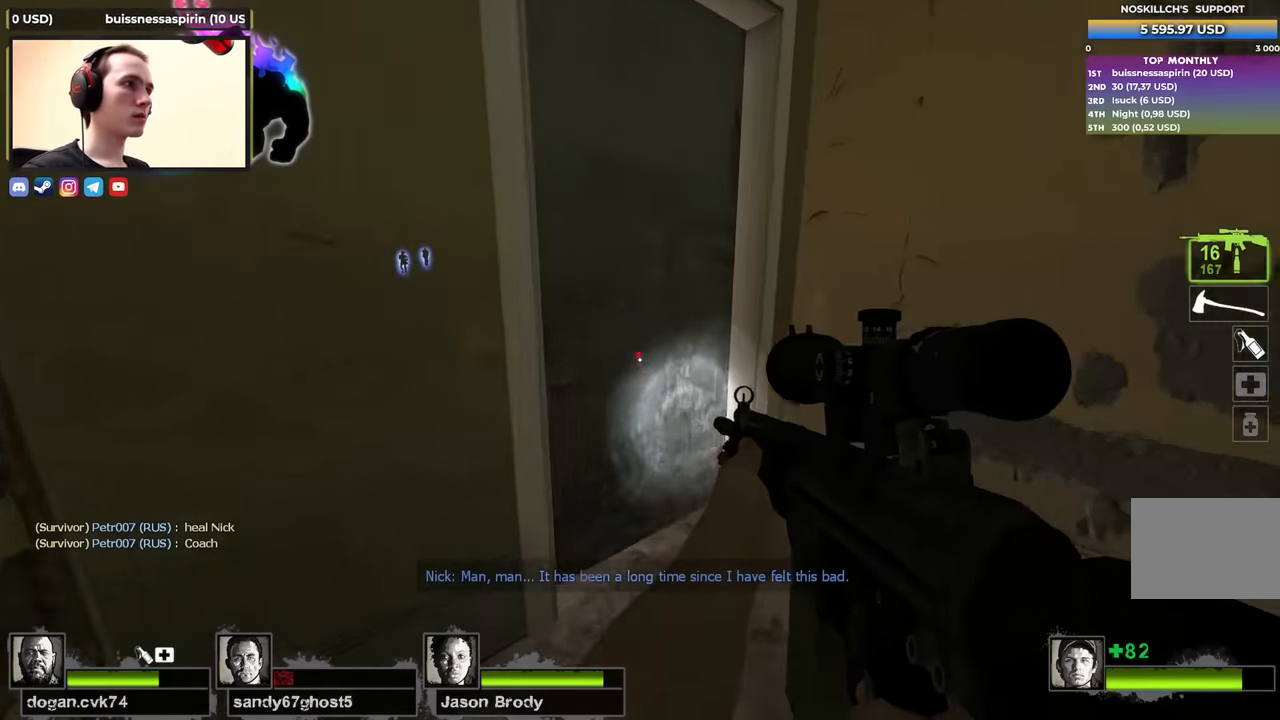
{"keys": ["a", "w"], "events": [[17, "d", "up"], [117, "e", "down"], [200, "e", "up"], [350, "a", "down"]]}
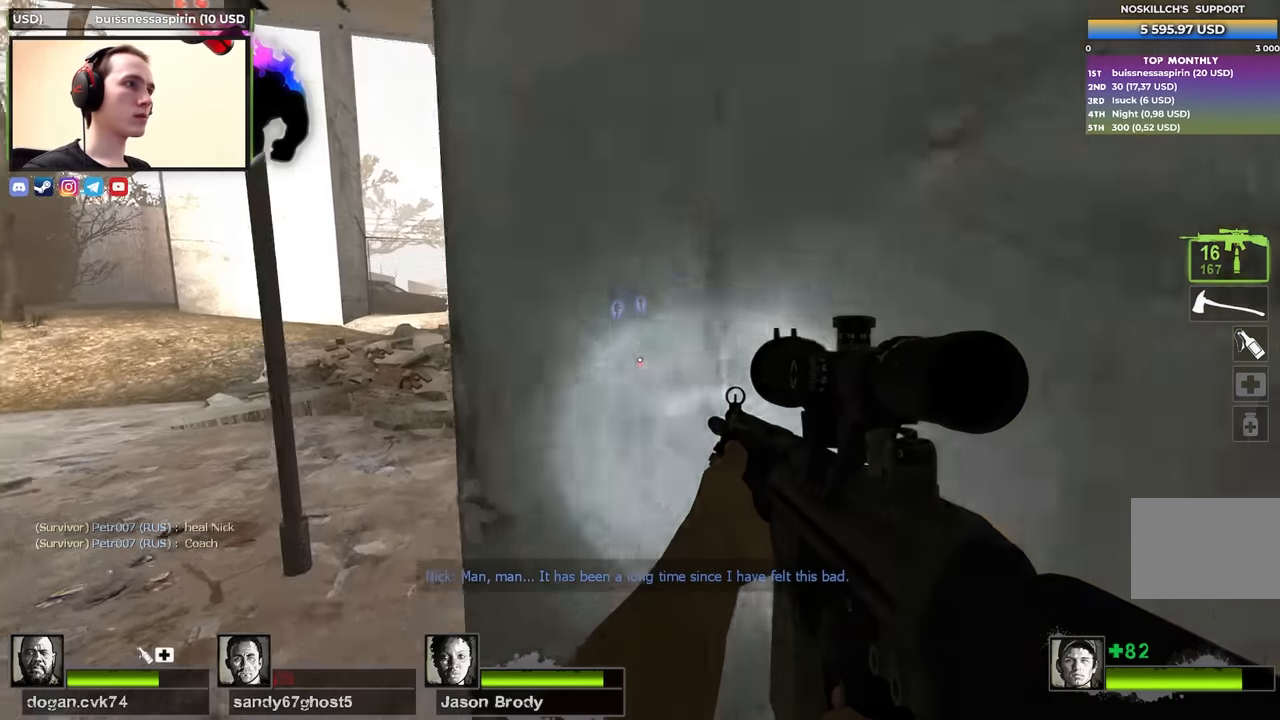
{"keys": ["d", "w"], "events": [[183, "a", "up"], [417, "d", "down"]]}
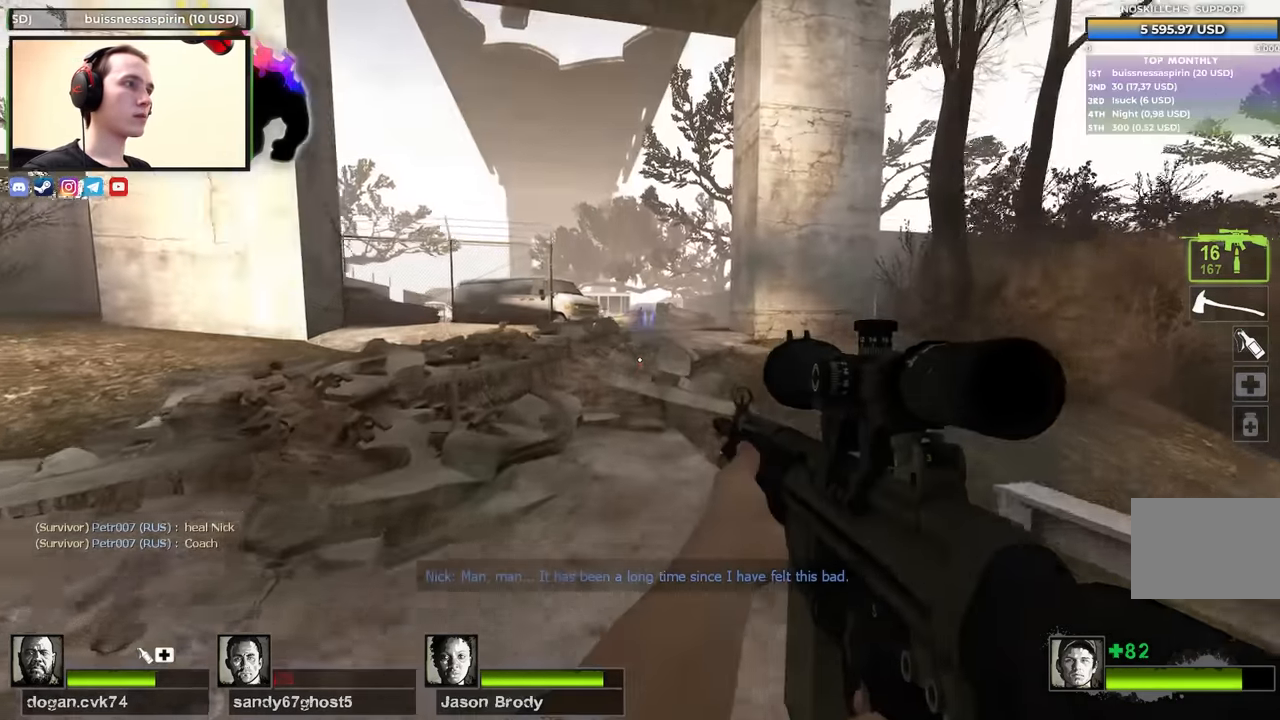
{"keys": ["d"], "events": [[50, "d", "up"], [200, "d", "down"], [283, "w", "up"]]}
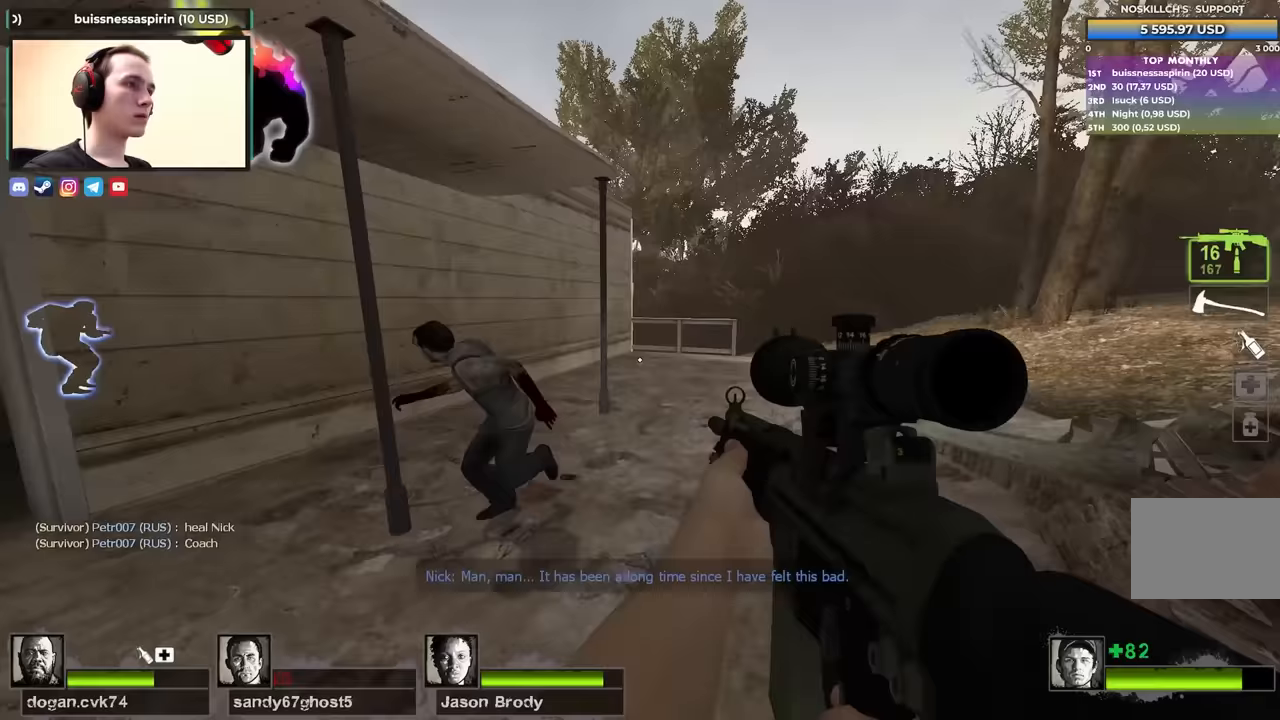
{"keys": ["s"], "events": [[17, "d", "up"], [117, "s", "down"]]}
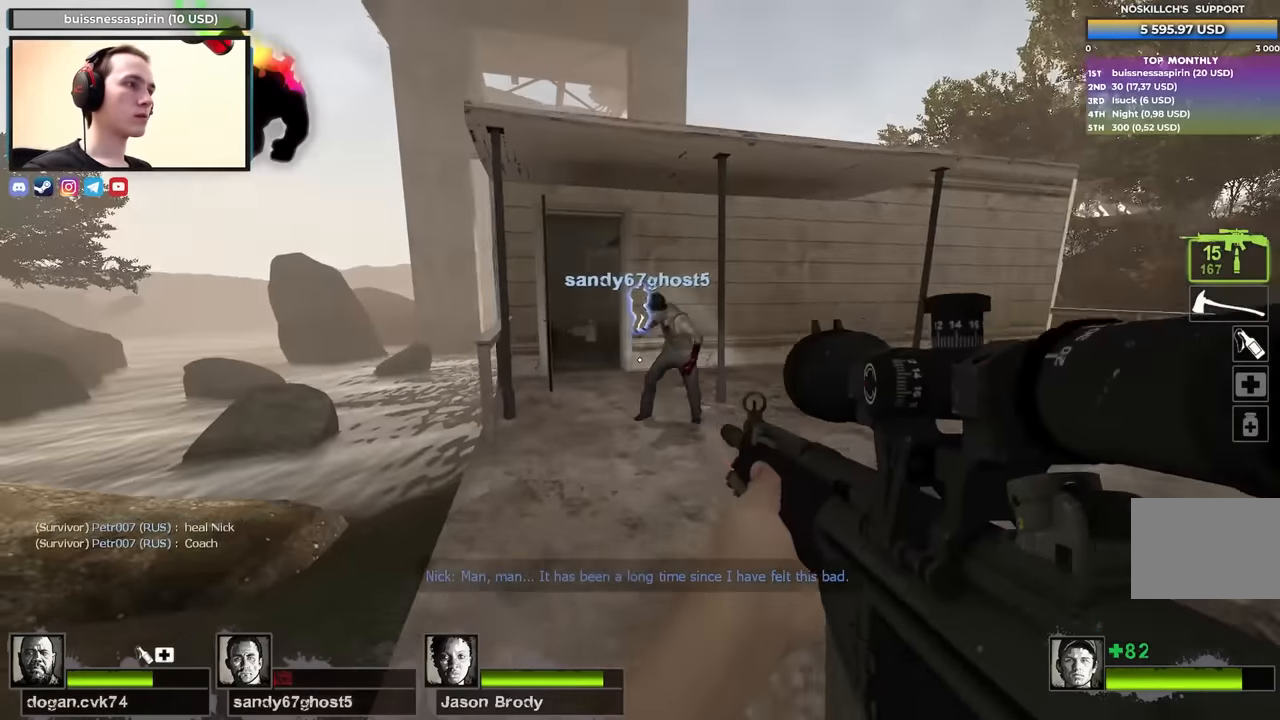
{"keys": ["s"], "events": [[33, "s", "up"], [500, "s", "down"]]}
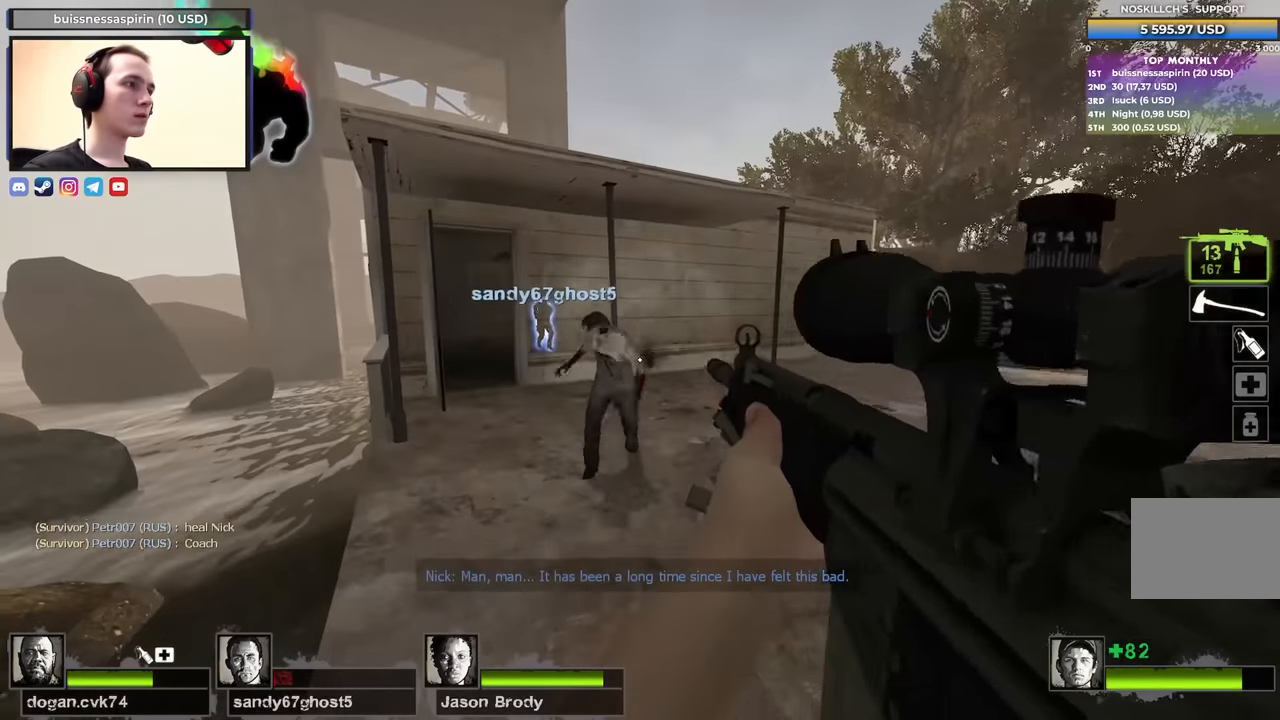
{"keys": ["d", "w"], "events": [[150, "s", "up"], [200, "s", "down"], [233, "s", "up"], [383, "d", "down"], [467, "w", "down"]]}
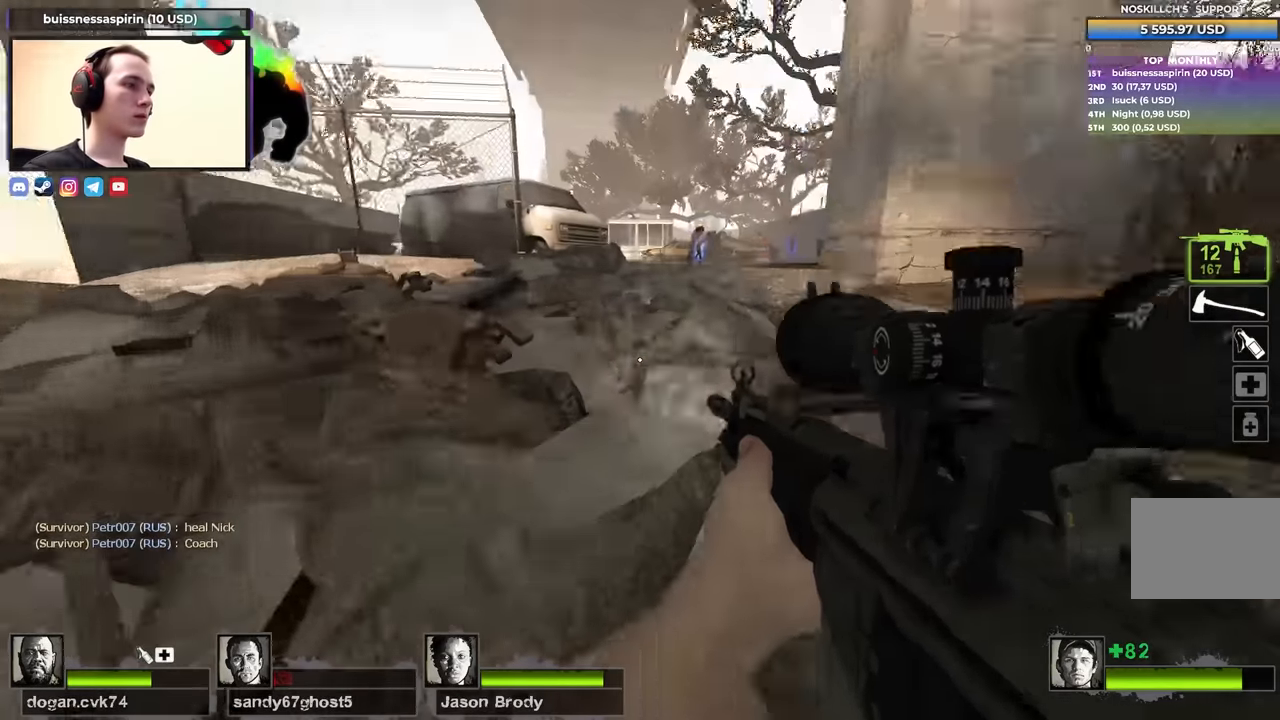
{"keys": ["w"], "events": [[67, "d", "up"]]}
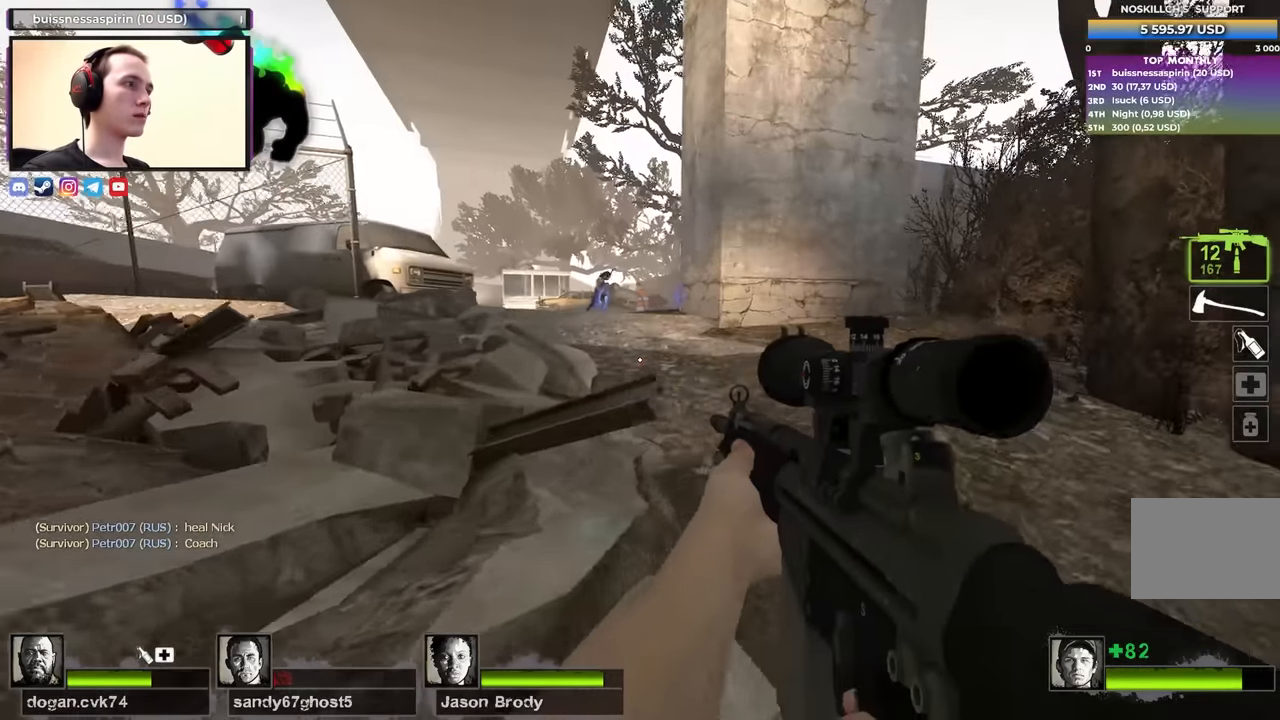
{"keys": ["a"], "events": [[183, "space", "down"], [267, "space", "up"], [417, "a", "down"], [467, "w", "up"]]}
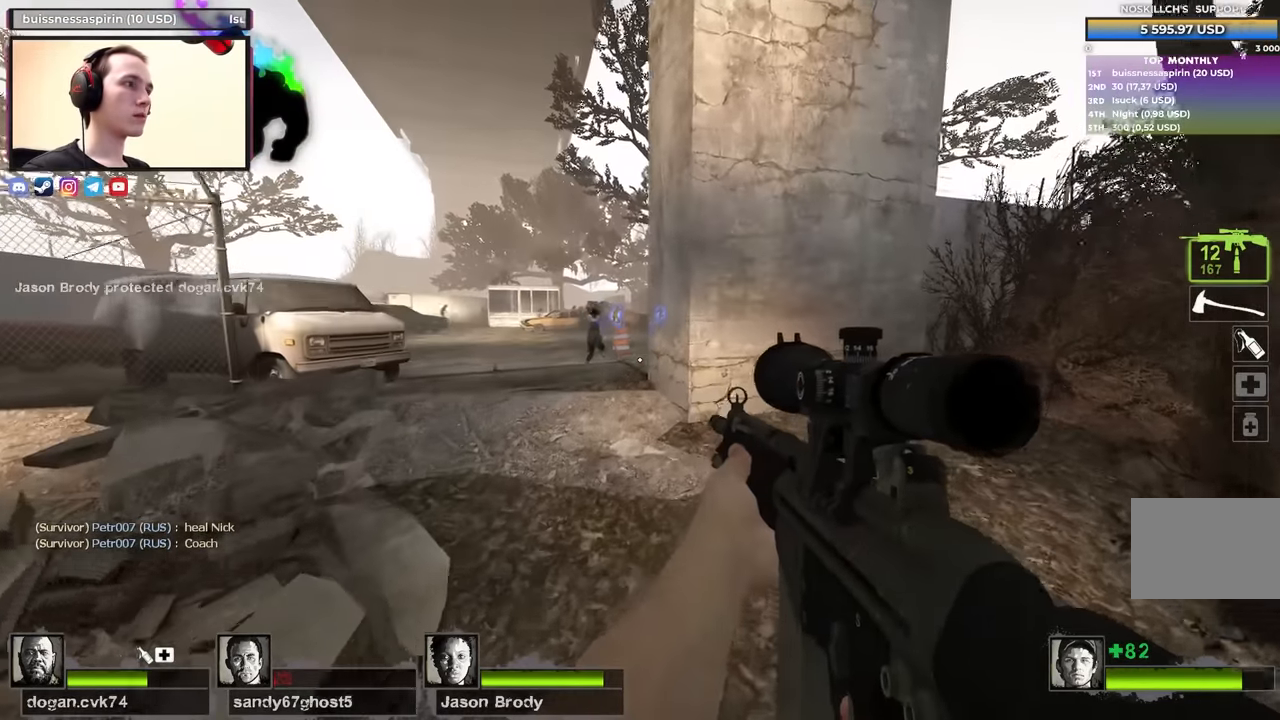
{"keys": ["w"], "events": [[200, "w", "down"], [283, "a", "up"]]}
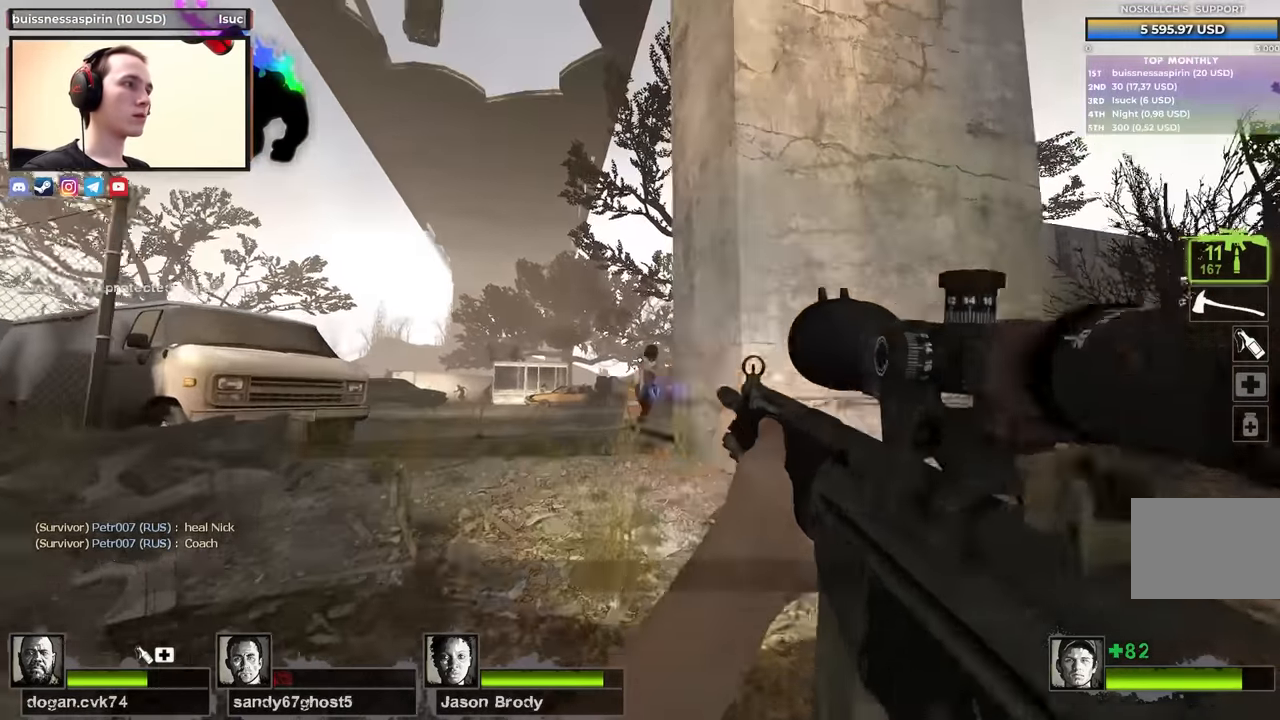
{"keys": ["d", "s"], "events": [[117, "d", "down"], [167, "w", "up"], [300, "s", "down"]]}
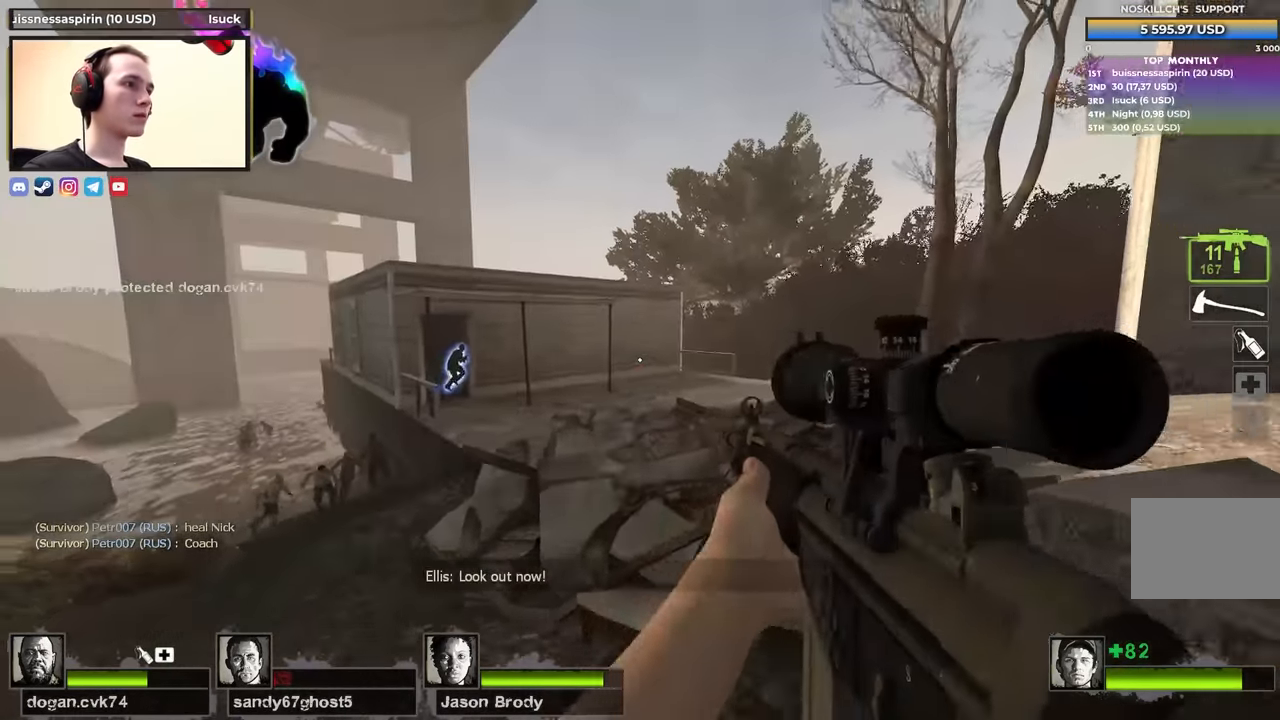
{"keys": ["w"], "events": [[33, "s", "up"], [83, "d", "up"], [133, "w", "down"], [183, "a", "down"], [467, "a", "up"]]}
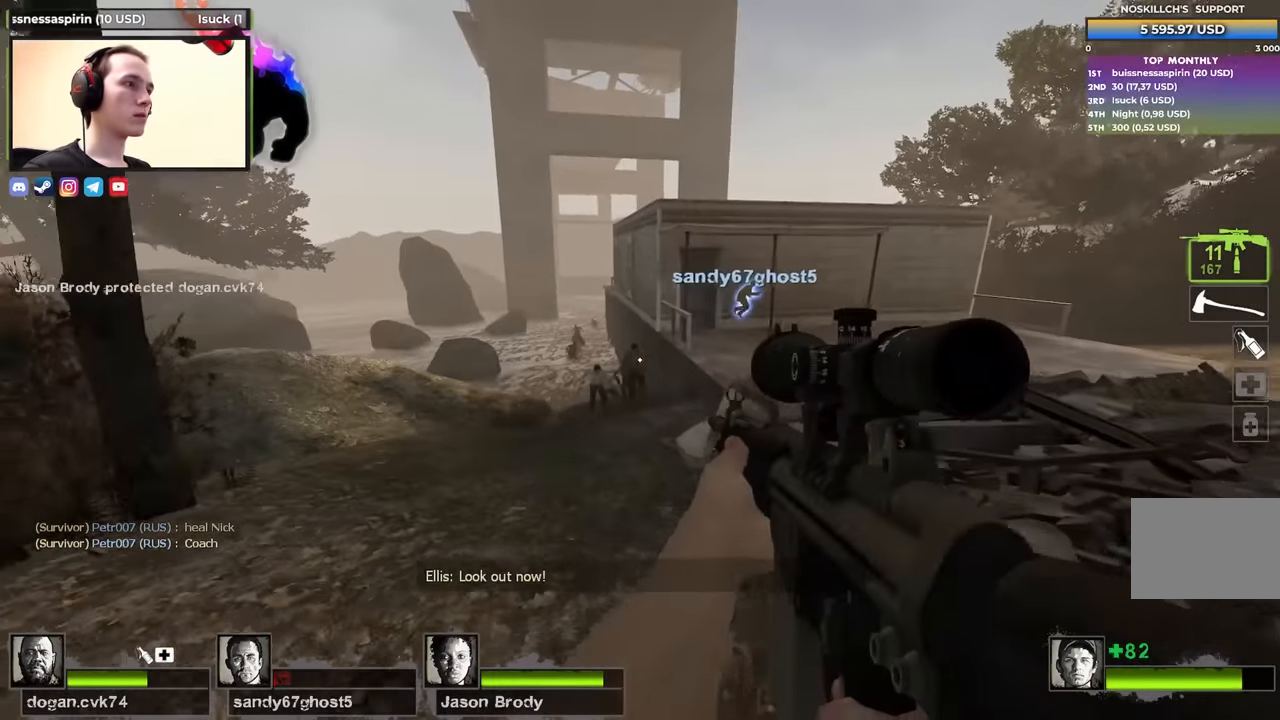
{"keys": ["d"], "events": [[117, "d", "down"], [117, "w", "up"], [383, "w", "down"], [433, "w", "up"]]}
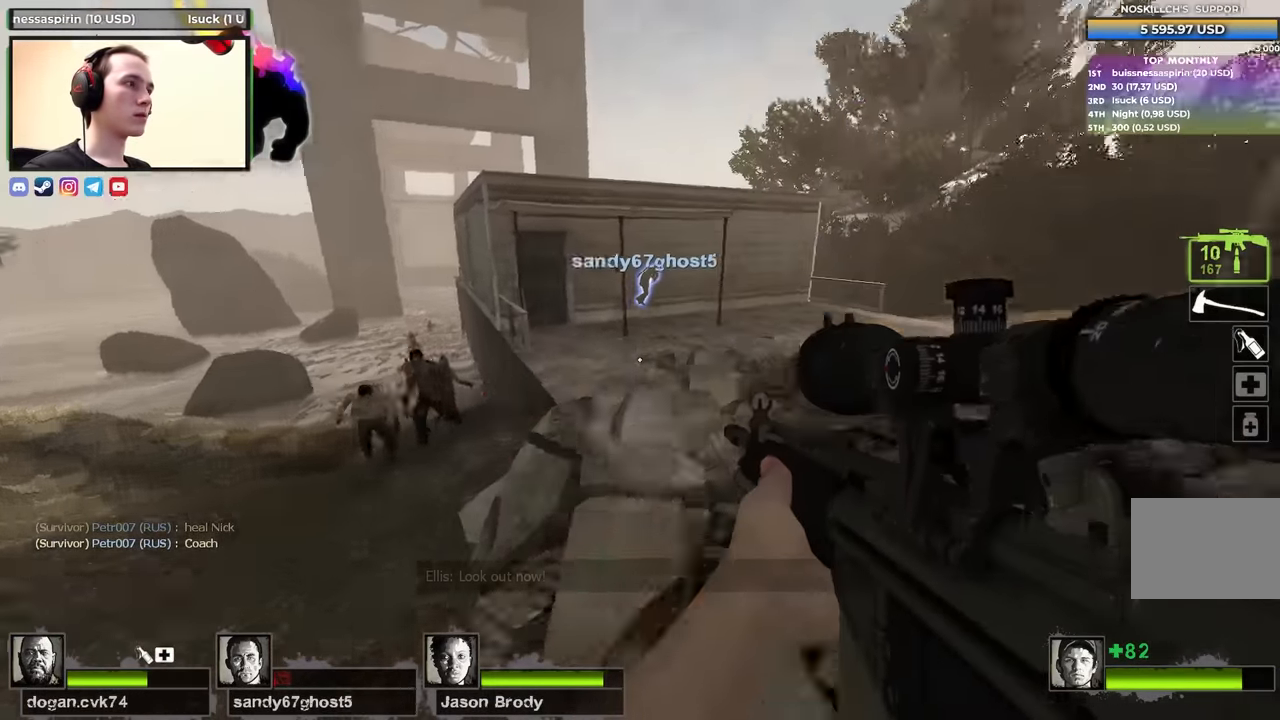
{"keys": ["d", "space"], "events": [[17, "w", "down"], [483, "space", "down"], [483, "w", "up"]]}